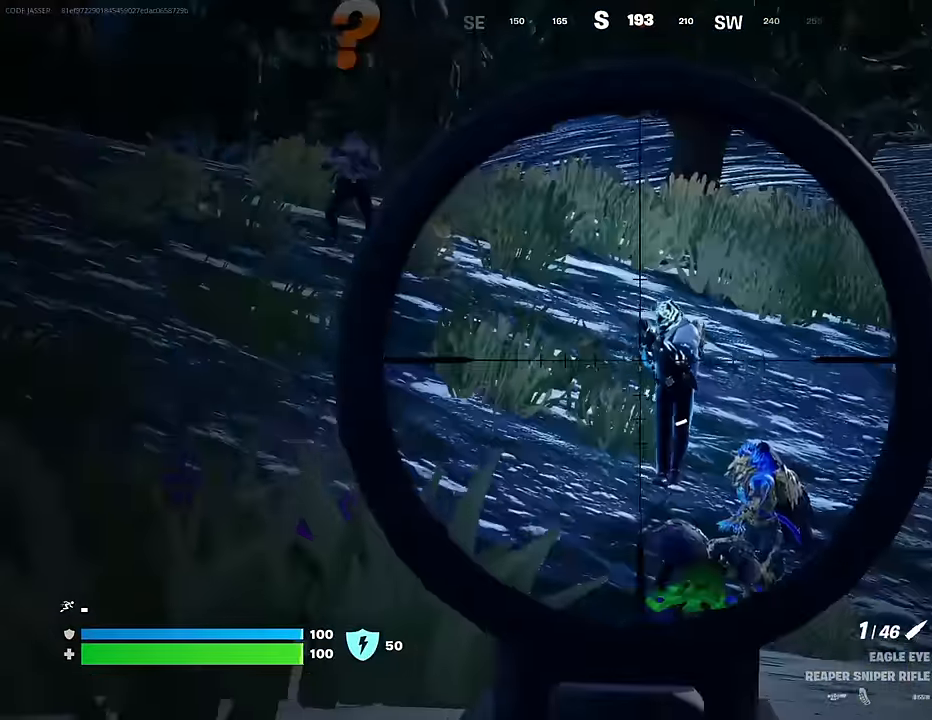
Gameplay with a controller (PlayStation layout); each line is a JSON object with the inputs held at the frame after it. "events" lists button and stick changes between this image and that frame as [ms after this image, input, new state], when the widget could be followed in between.
{"buttons": ["L2"], "left_stick": "down-right", "right_stick": "up-right", "events": [[250, "right_stick", "up-right"]]}
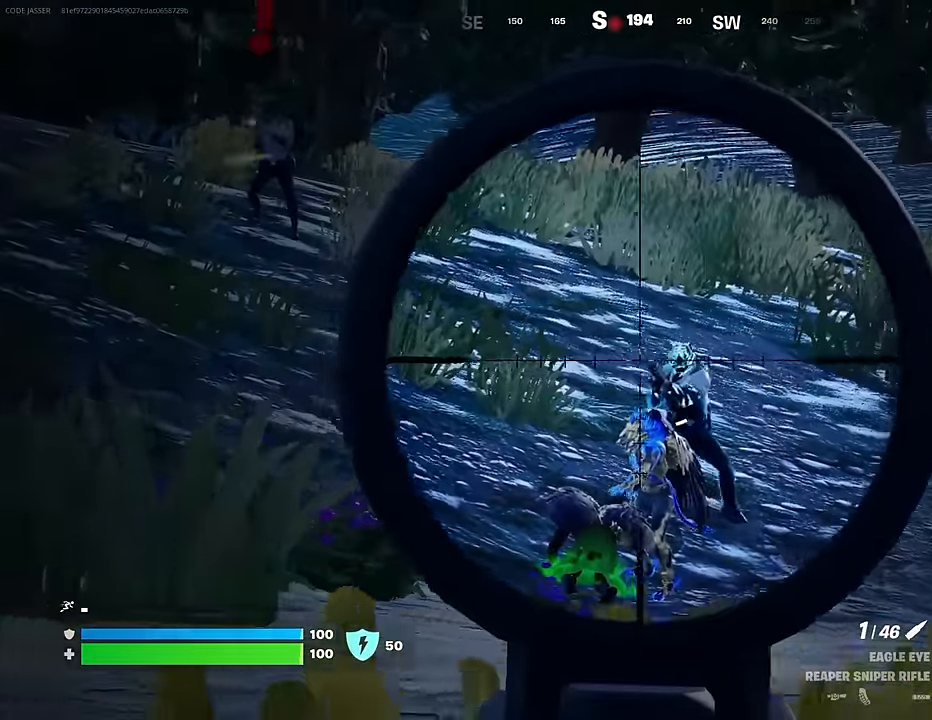
{"buttons": ["L2"], "left_stick": "left", "right_stick": "down-left", "events": [[67, "right_stick", "down-right"], [183, "right_stick", "center"], [300, "right_stick", "down-left"], [317, "left_stick", "down-left"], [483, "left_stick", "left"]]}
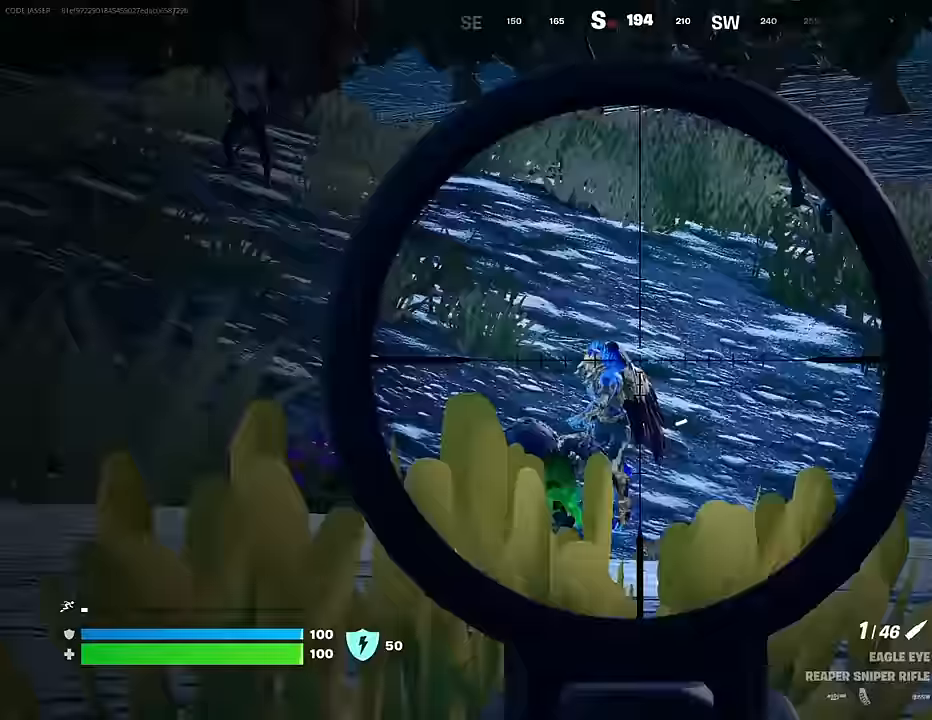
{"buttons": [], "left_stick": "down", "right_stick": "center", "events": [[33, "right_stick", "center"], [117, "left_stick", "down-left"], [183, "right_stick", "up"], [233, "R2", "down"], [233, "right_stick", "center"], [283, "left_stick", "down"], [333, "L2", "up"], [333, "R2", "up"], [383, "right_stick", "down"], [500, "right_stick", "center"]]}
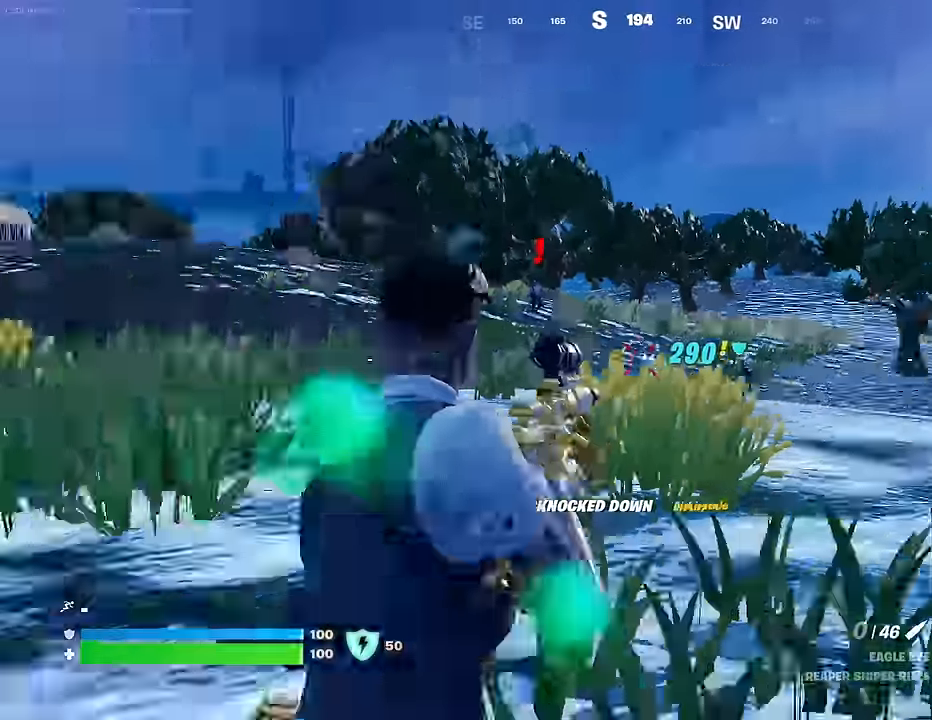
{"buttons": [], "left_stick": "down", "right_stick": "center", "events": [[167, "R3", "down"], [267, "R3", "up"]]}
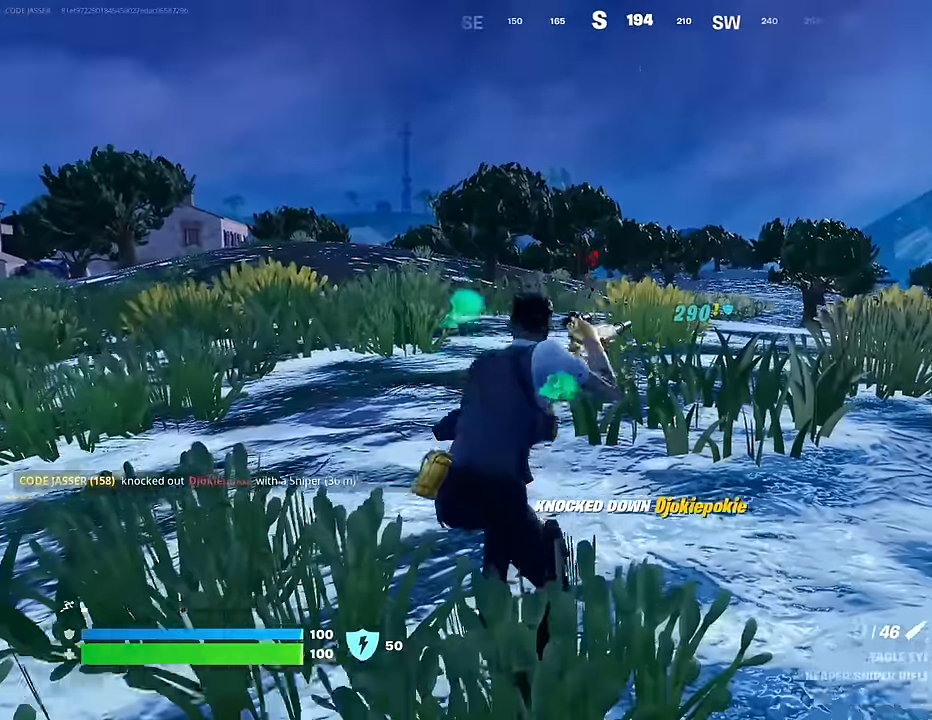
{"buttons": [], "left_stick": "down-right", "right_stick": "center", "events": [[150, "left_stick", "down-right"], [283, "CROSS", "down"], [383, "CROSS", "up"]]}
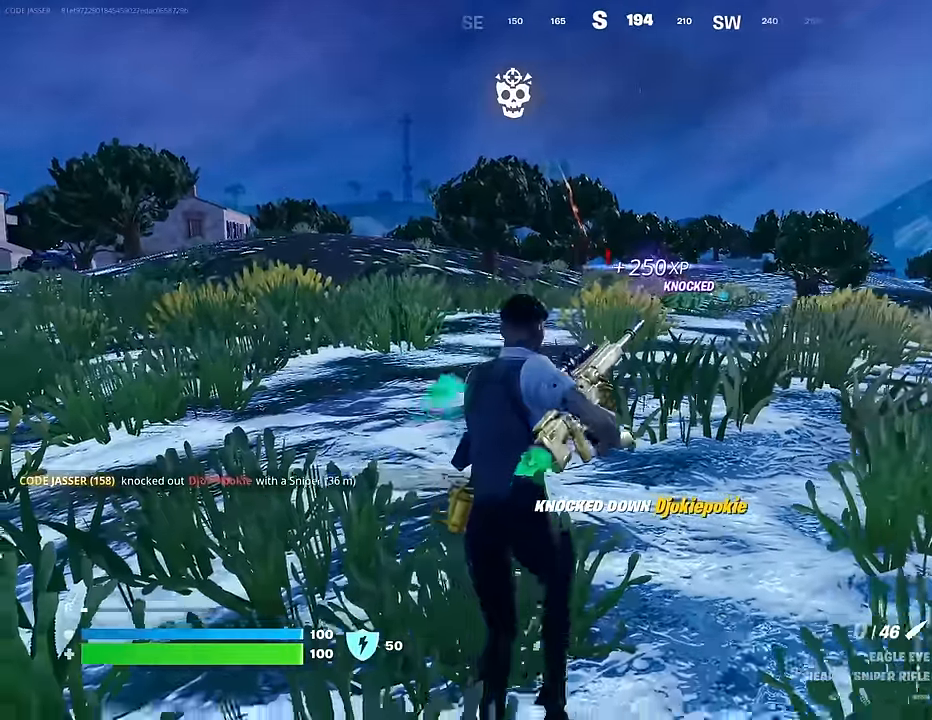
{"buttons": [], "left_stick": "down-right", "right_stick": "center", "events": [[67, "CROSS", "down"], [100, "CROSS", "up"]]}
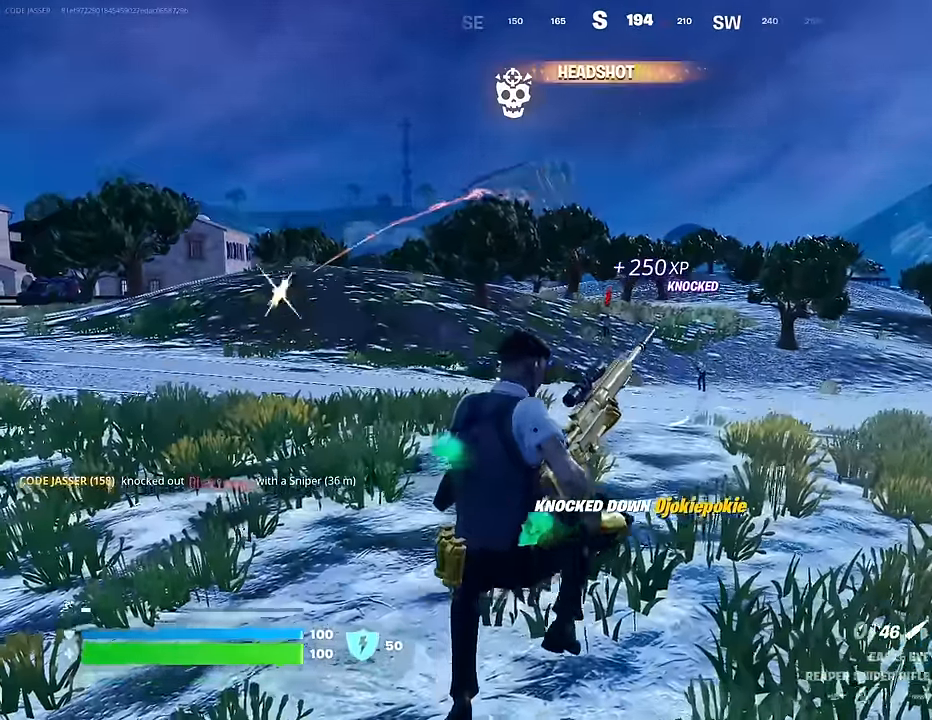
{"buttons": [], "left_stick": "up-right", "right_stick": "right", "events": [[300, "right_stick", "right"], [367, "left_stick", "up-right"]]}
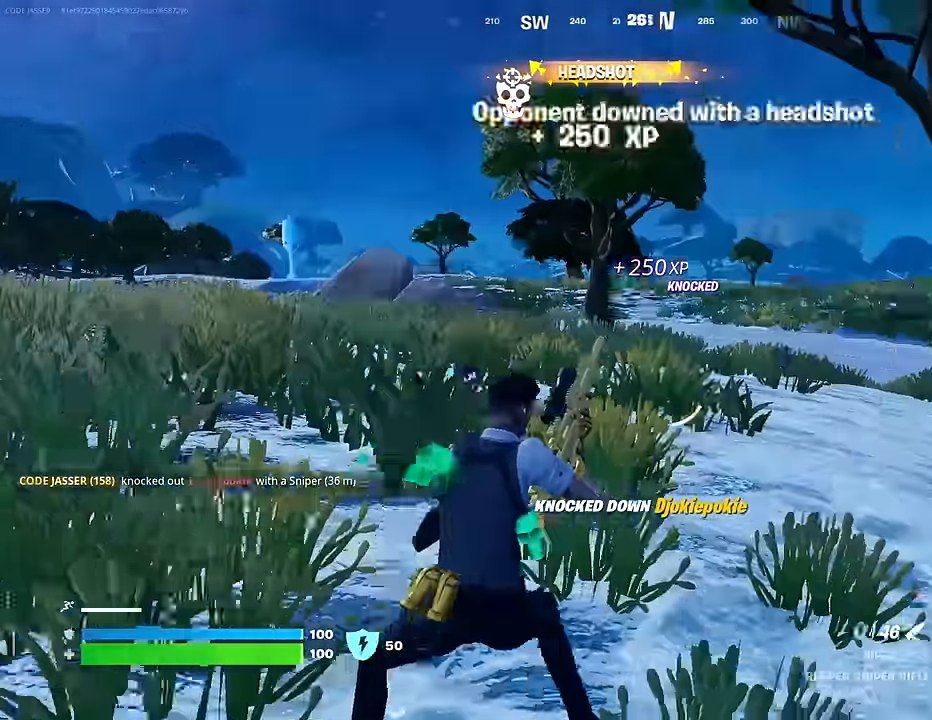
{"buttons": [], "left_stick": "up", "right_stick": "center", "events": [[50, "right_stick", "center"], [417, "right_stick", "left"], [483, "left_stick", "up"], [500, "right_stick", "center"]]}
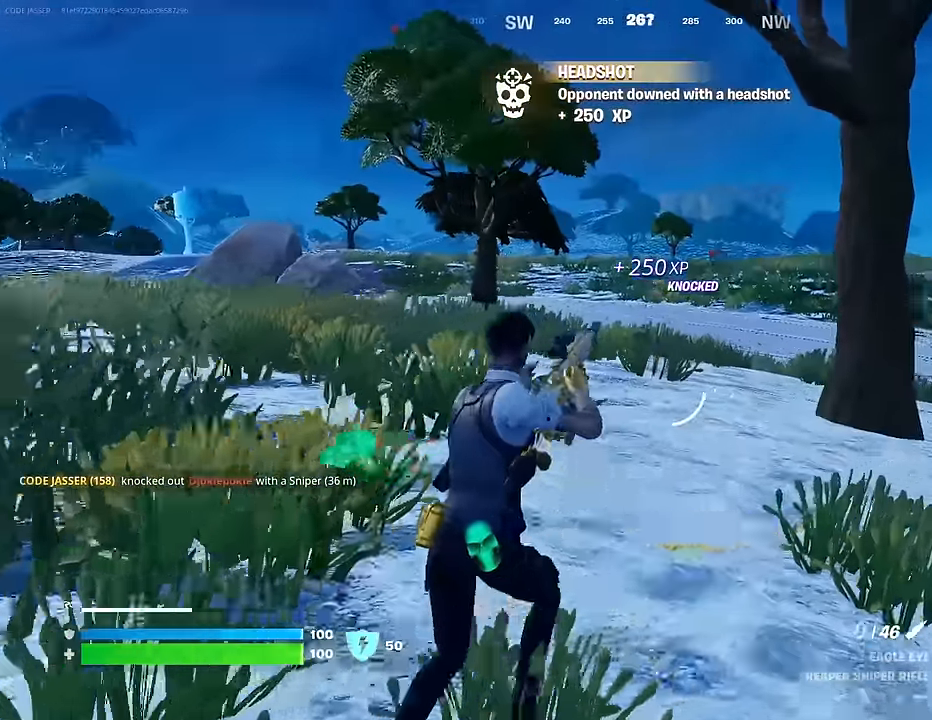
{"buttons": [], "left_stick": "up", "right_stick": "center", "events": [[283, "CROSS", "down"], [367, "CROSS", "up"]]}
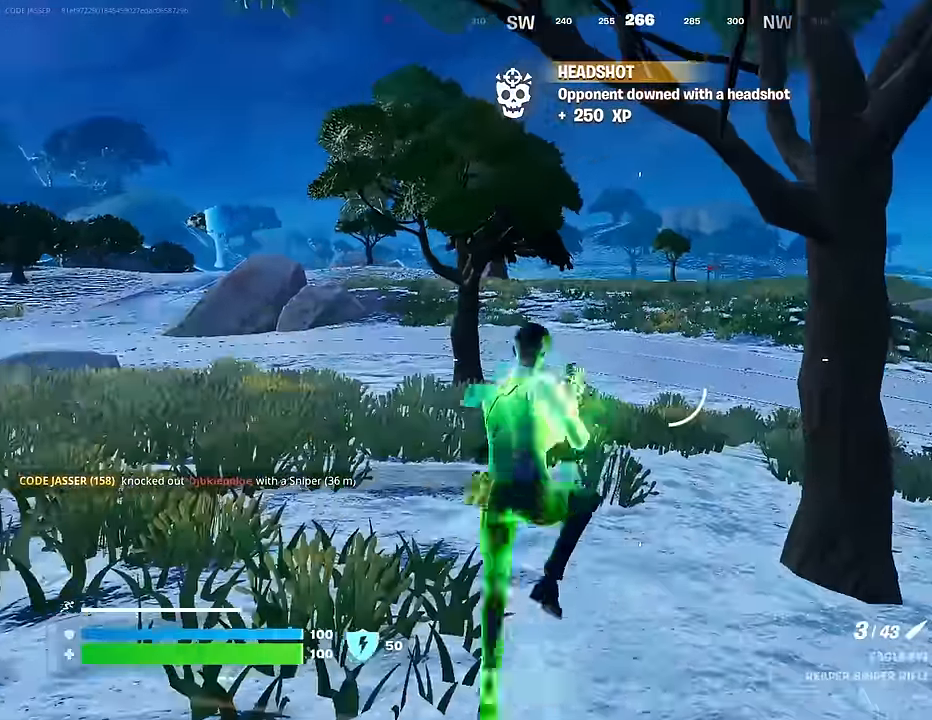
{"buttons": [], "left_stick": "up-right", "right_stick": "left", "events": [[17, "CROSS", "down"], [83, "CROSS", "up"], [267, "R3", "down"], [333, "R3", "up"], [333, "right_stick", "left"], [350, "left_stick", "up-right"]]}
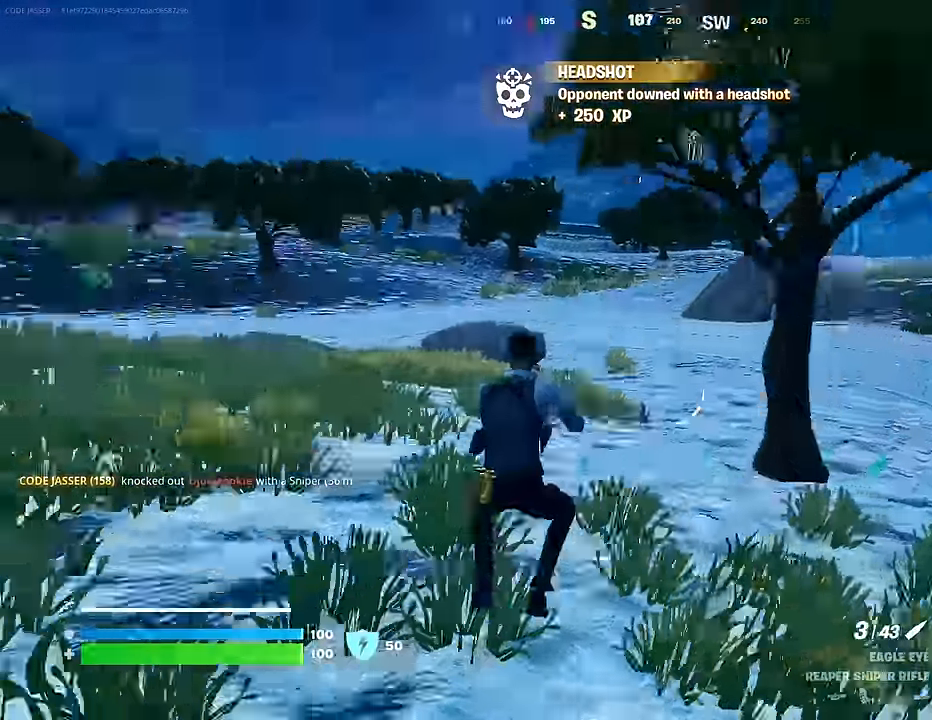
{"buttons": [], "left_stick": "up-right", "right_stick": "center", "events": [[150, "right_stick", "center"], [300, "L3", "down"], [400, "L3", "up"]]}
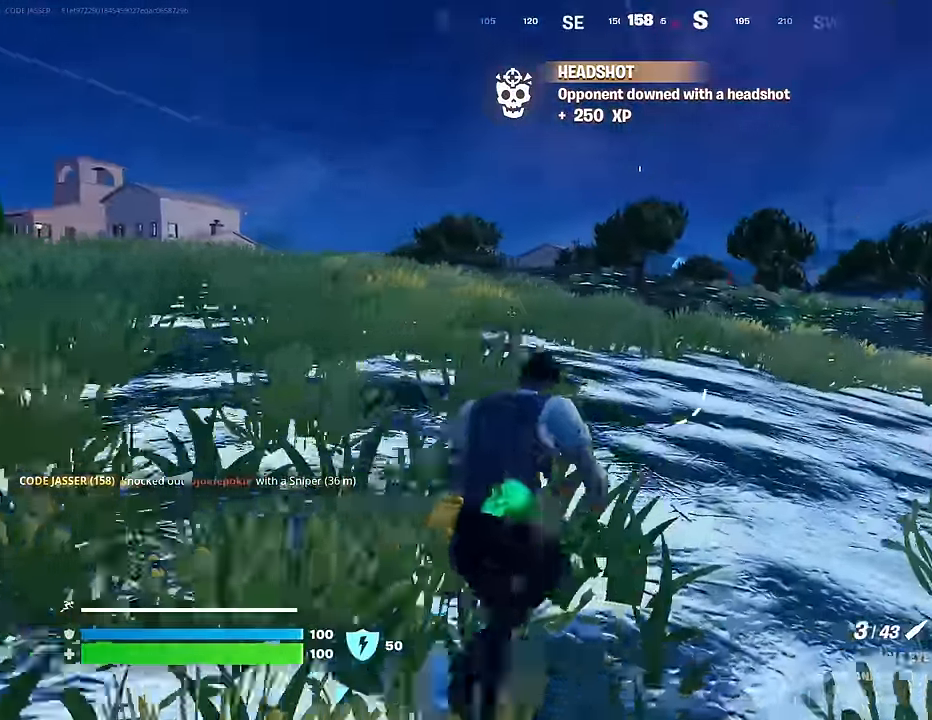
{"buttons": ["L2"], "left_stick": "up-left", "right_stick": "center", "events": [[300, "right_stick", "right"], [333, "L2", "down"], [350, "left_stick", "up-left"], [367, "right_stick", "center"]]}
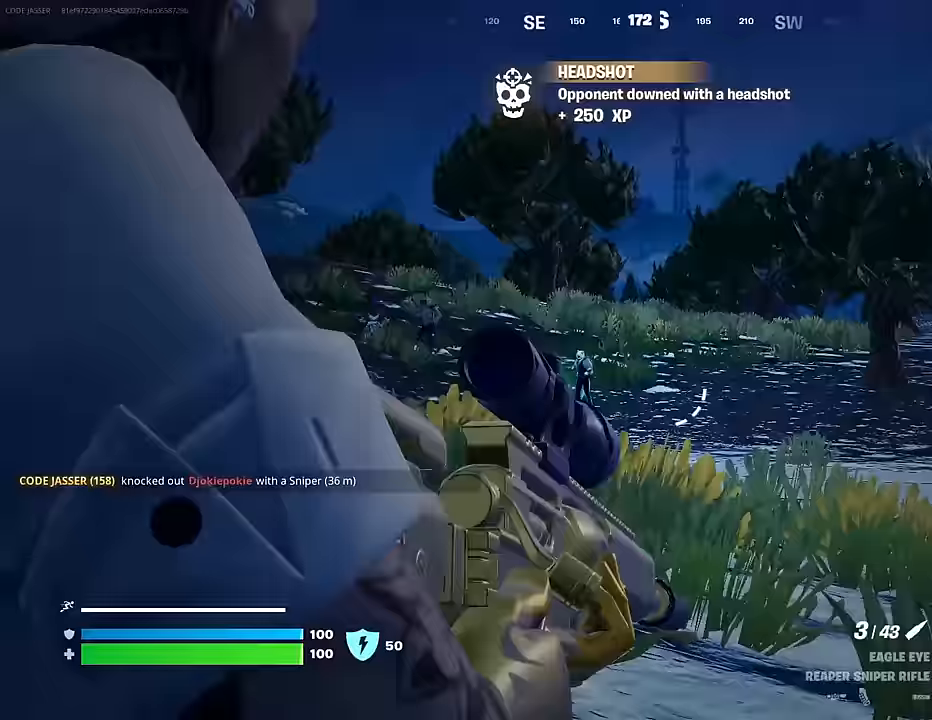
{"buttons": ["L2"], "left_stick": "up", "right_stick": "down-right", "events": [[50, "left_stick", "left"], [67, "right_stick", "left"], [167, "right_stick", "down-left"], [233, "left_stick", "up-left"], [300, "right_stick", "center"], [433, "left_stick", "up"], [450, "right_stick", "down-right"]]}
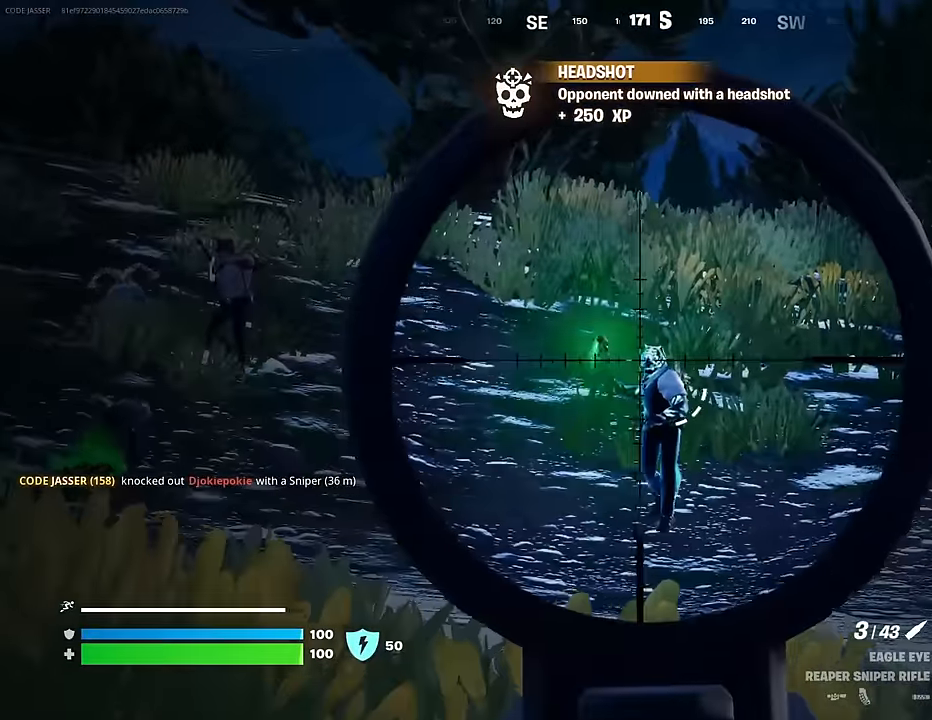
{"buttons": [], "left_stick": "up-right", "right_stick": "center", "events": [[33, "R2", "down"], [100, "L2", "up"], [100, "R2", "up"], [133, "right_stick", "down-left"], [217, "left_stick", "up-right"], [217, "right_stick", "down"], [383, "right_stick", "center"]]}
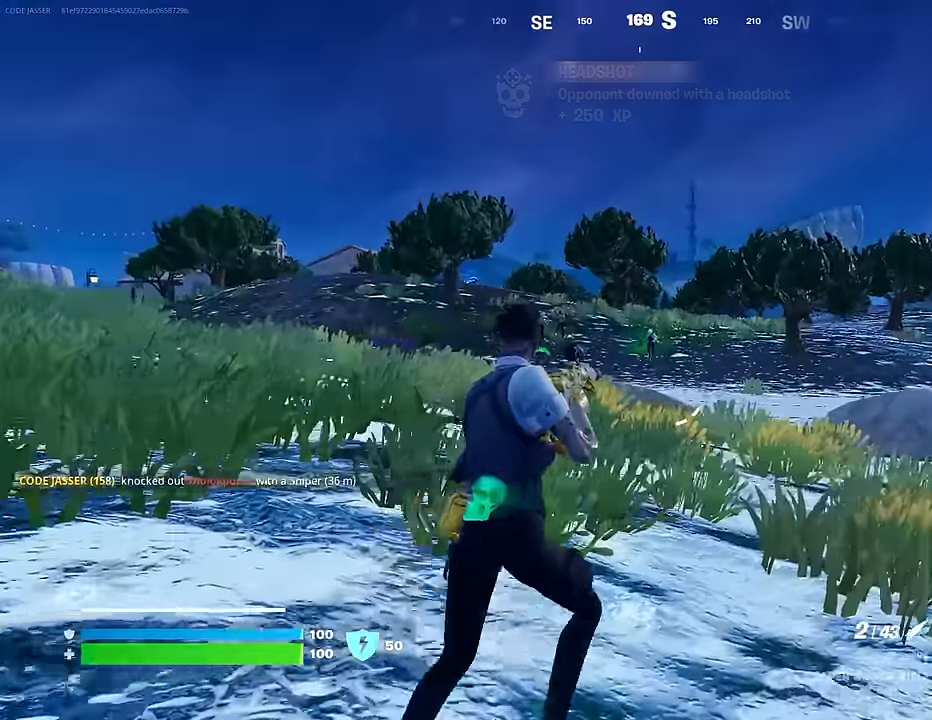
{"buttons": ["CROSS"], "left_stick": "up-right", "right_stick": "center", "events": [[33, "right_stick", "right"], [50, "L3", "down"], [150, "L3", "up"], [250, "CROSS", "down"], [250, "left_stick", "up"], [267, "right_stick", "center"], [333, "CROSS", "up"], [450, "CROSS", "down"], [467, "left_stick", "up-right"]]}
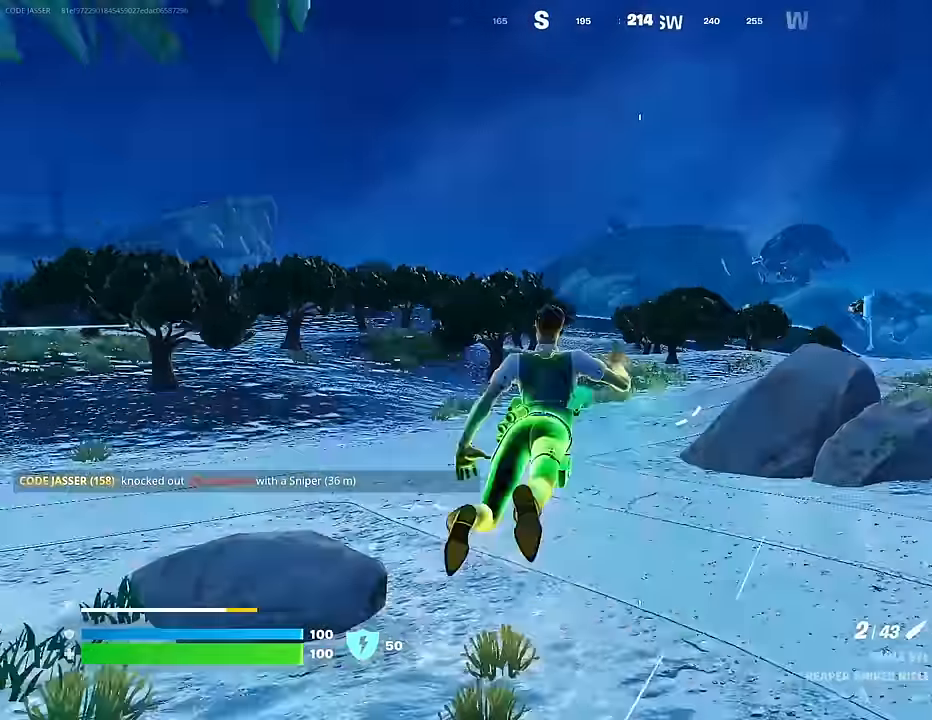
{"buttons": [], "left_stick": "up-right", "right_stick": "center", "events": [[17, "CROSS", "up"], [67, "right_stick", "left"], [267, "right_stick", "center"]]}
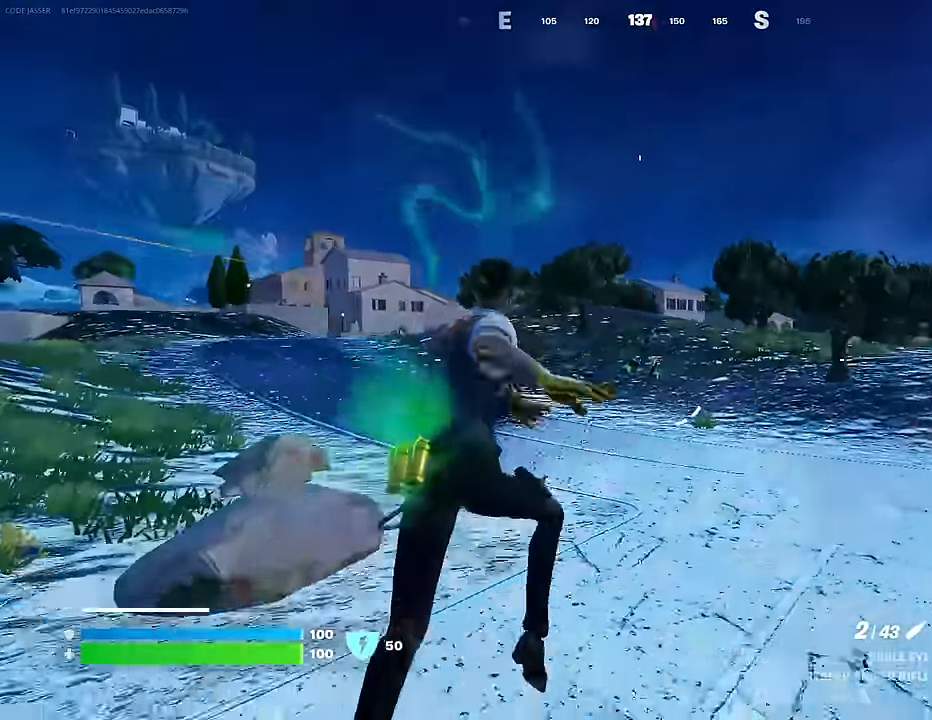
{"buttons": ["L2"], "left_stick": "up-right", "right_stick": "up", "events": [[317, "L2", "down"], [433, "right_stick", "up"]]}
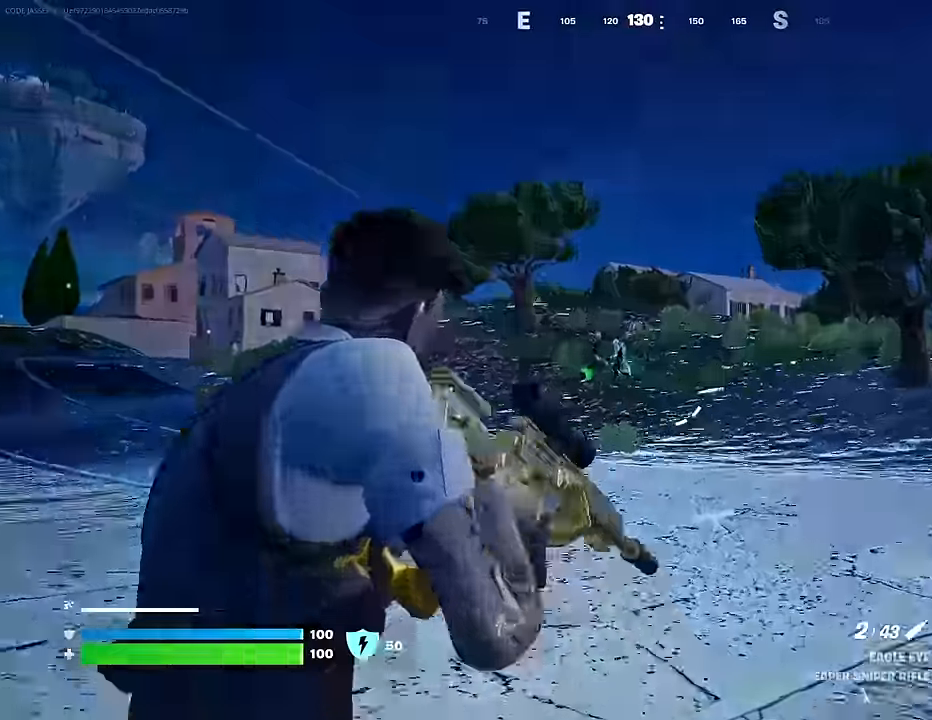
{"buttons": ["L2"], "left_stick": "up", "right_stick": "left", "events": [[183, "left_stick", "up"], [217, "right_stick", "up-left"], [333, "right_stick", "up"], [500, "right_stick", "left"]]}
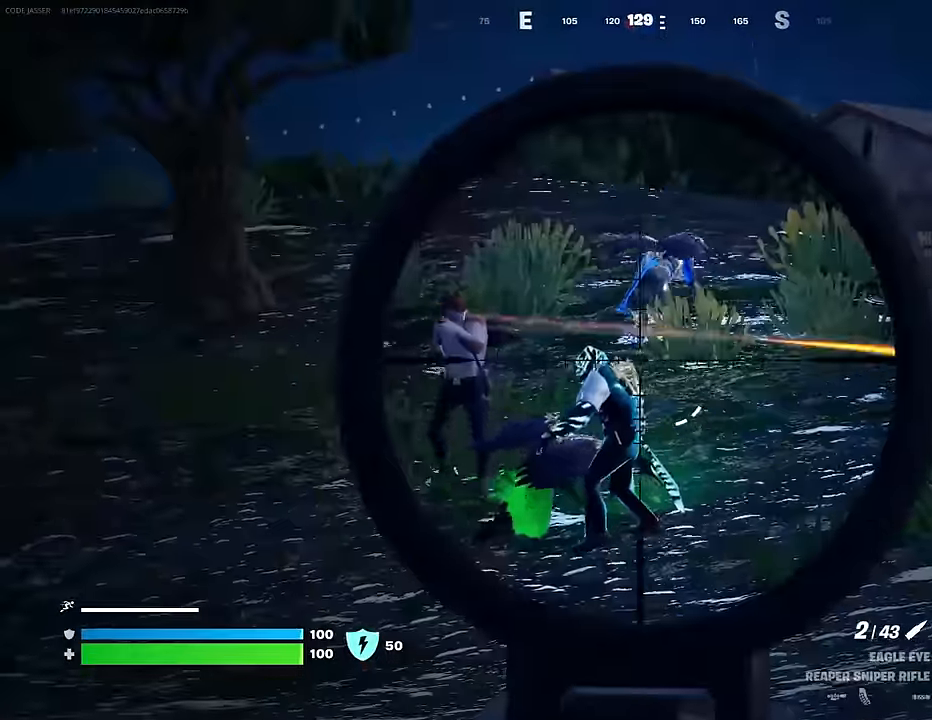
{"buttons": [], "left_stick": "up-right", "right_stick": "center", "events": [[50, "left_stick", "up-left"], [67, "L2", "up"], [67, "R2", "down"], [100, "L3", "down"], [150, "L3", "up"], [150, "R2", "up"], [183, "right_stick", "down-left"], [283, "R1", "down"], [283, "right_stick", "center"], [350, "R1", "up"], [417, "R1", "down"], [433, "left_stick", "up-right"], [483, "R1", "up"]]}
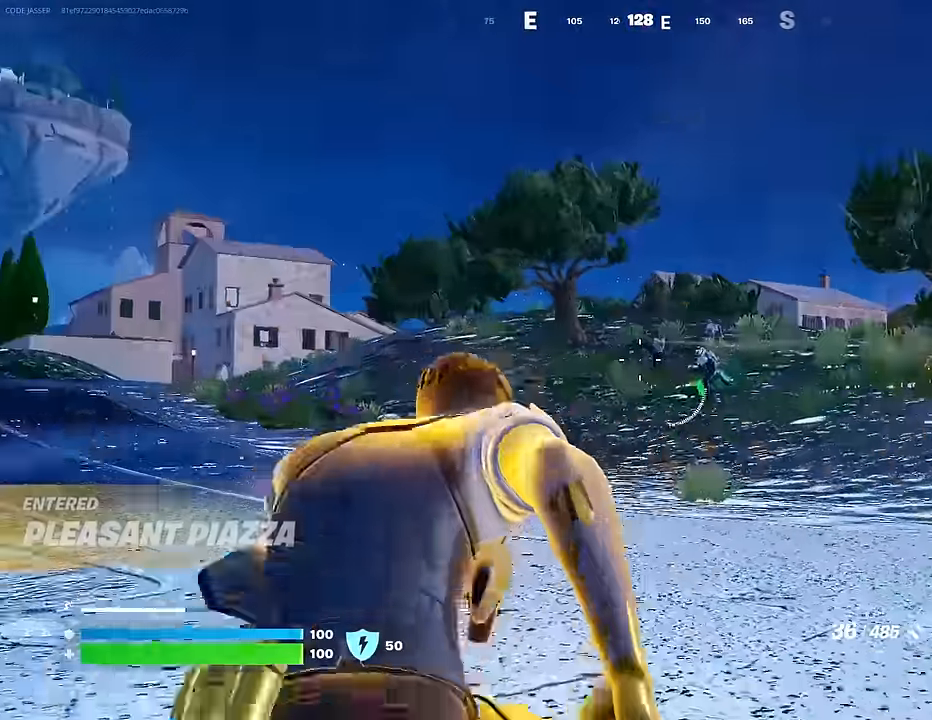
{"buttons": ["L2"], "left_stick": "up-right", "right_stick": "up-right", "events": [[117, "L2", "down"], [400, "right_stick", "up-right"]]}
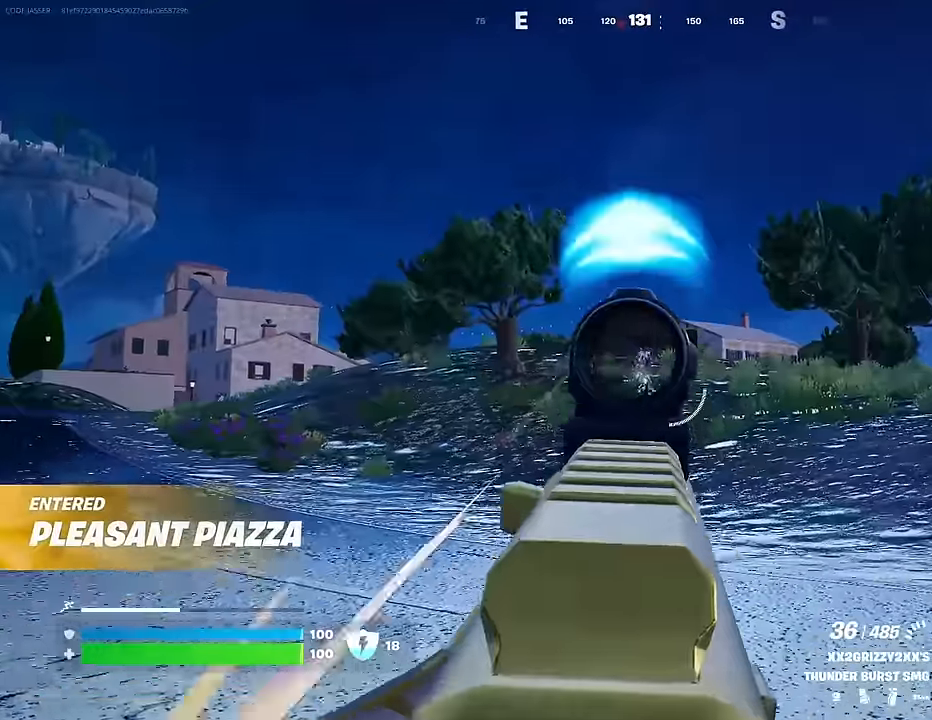
{"buttons": ["L2", "R2"], "left_stick": "up-right", "right_stick": "center", "events": [[16, "R2", "down"], [50, "R3", "down"], [50, "right_stick", "down"], [133, "R3", "up"], [283, "right_stick", "left"], [350, "right_stick", "center"], [416, "right_stick", "up-right"], [500, "right_stick", "center"]]}
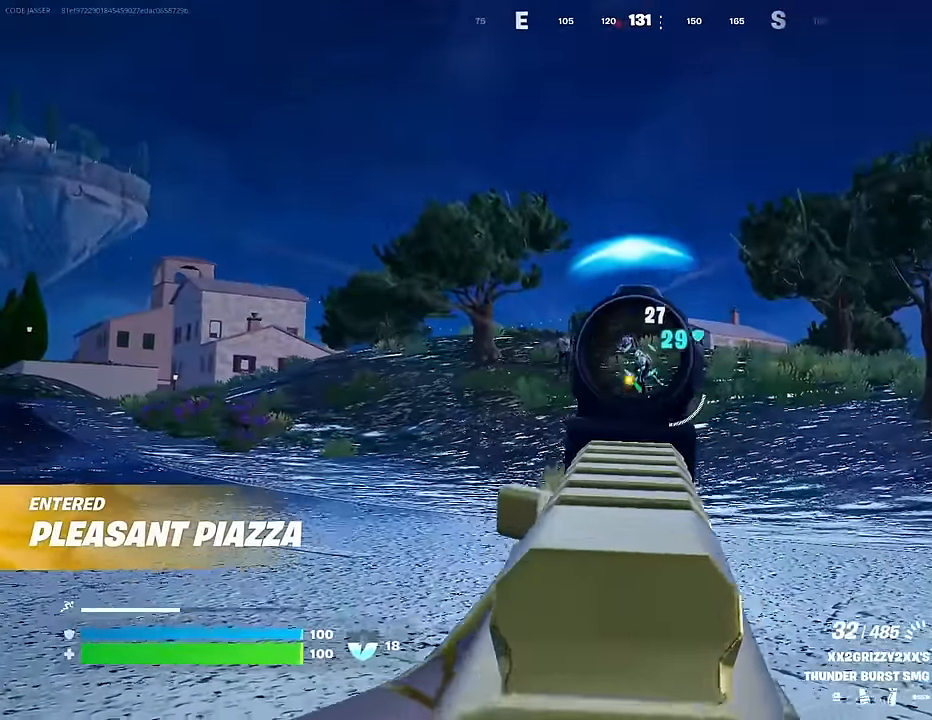
{"buttons": ["L2", "R2"], "left_stick": "up-right", "right_stick": "center", "events": [[283, "right_stick", "down-left"], [400, "right_stick", "center"]]}
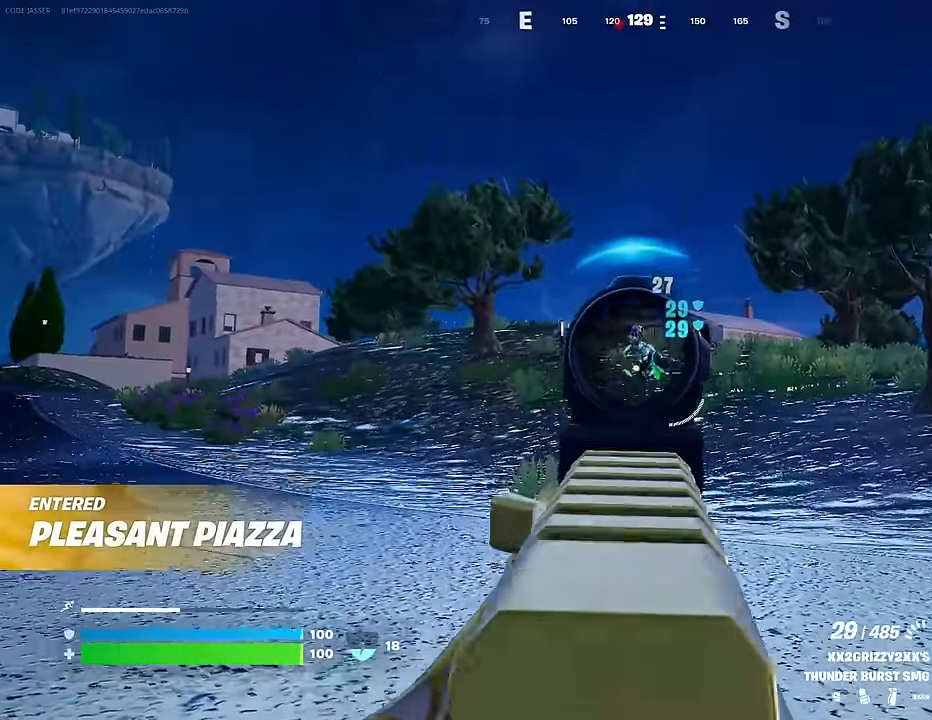
{"buttons": ["L2", "R2"], "left_stick": "up-right", "right_stick": "center", "events": [[66, "right_stick", "up-right"], [166, "right_stick", "center"], [366, "right_stick", "down"], [483, "right_stick", "center"]]}
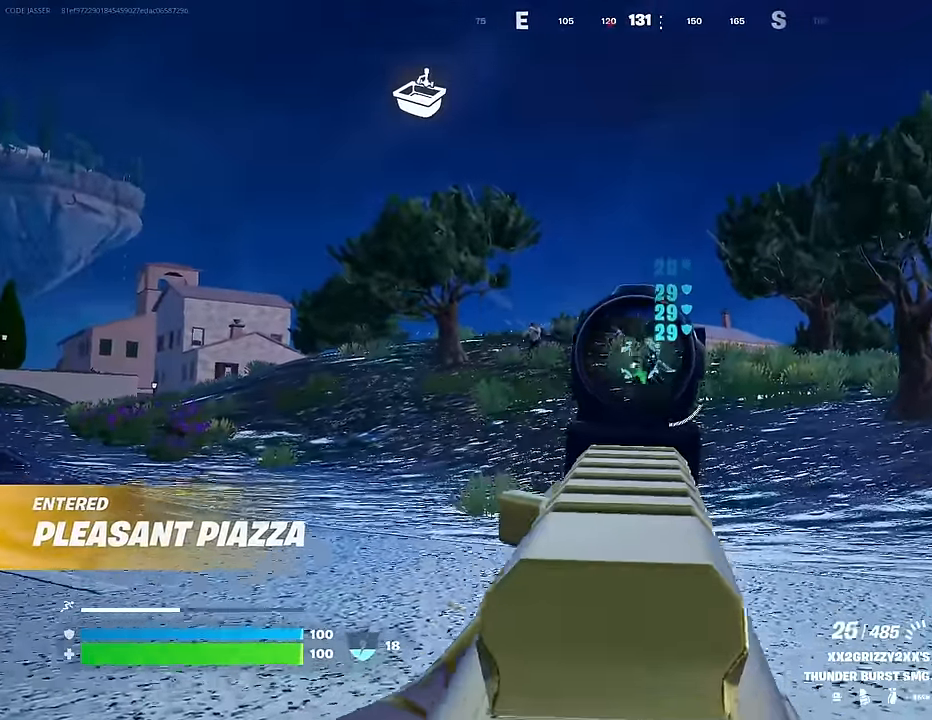
{"buttons": ["L2", "R2"], "left_stick": "up-right", "right_stick": "up", "events": [[83, "right_stick", "right"], [216, "right_stick", "center"], [266, "right_stick", "down"], [333, "R3", "down"], [416, "right_stick", "right"], [450, "R3", "up"], [466, "right_stick", "up"]]}
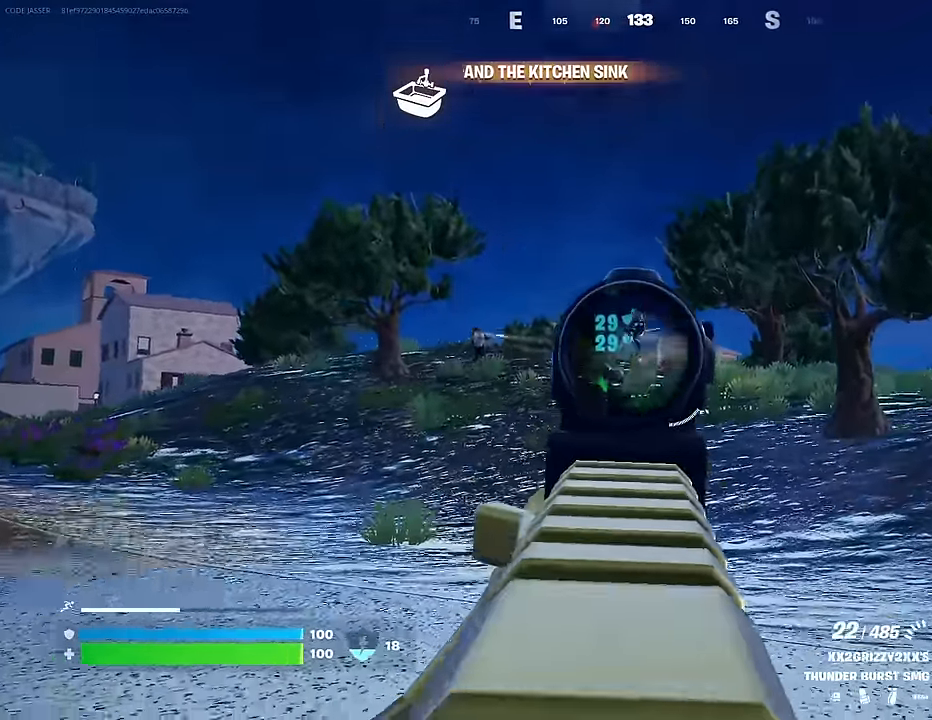
{"buttons": ["L2", "R2"], "left_stick": "up-right", "right_stick": "center", "events": [[266, "right_stick", "down"], [466, "right_stick", "center"]]}
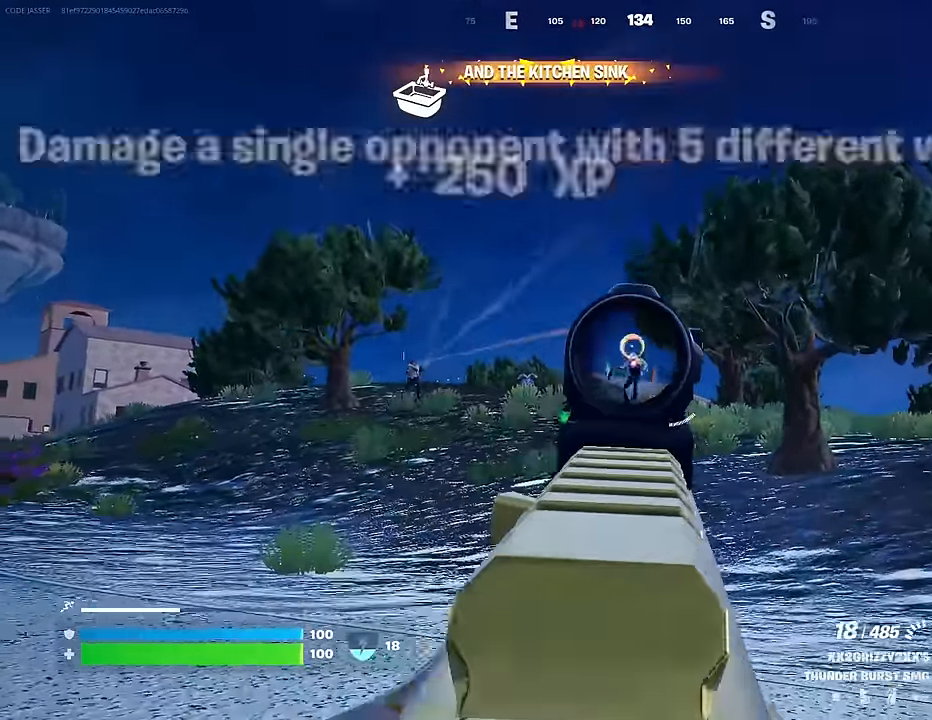
{"buttons": ["L2", "R2"], "left_stick": "up-right", "right_stick": "up-right", "events": [[33, "right_stick", "down"], [283, "right_stick", "center"], [400, "right_stick", "up-right"]]}
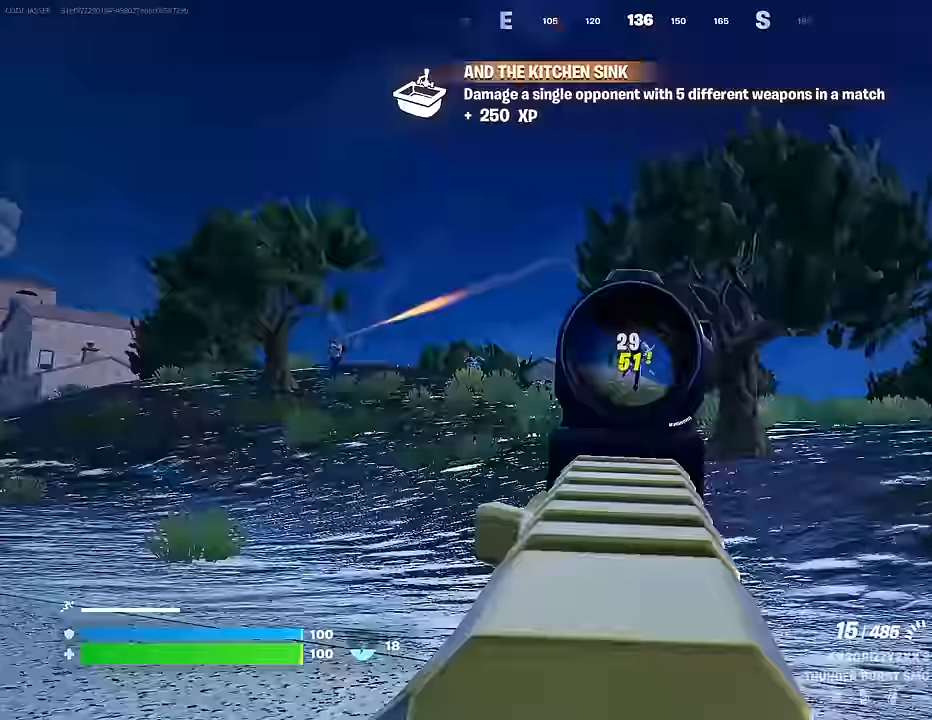
{"buttons": ["L3"], "left_stick": "up-right", "right_stick": "down-right", "events": [[17, "right_stick", "center"], [67, "right_stick", "up-right"], [183, "right_stick", "center"], [283, "right_stick", "up-right"], [383, "R3", "down"], [383, "right_stick", "center"], [433, "right_stick", "down"], [450, "R3", "up"], [467, "L3", "down"], [500, "L2", "up"], [500, "R2", "up"], [500, "right_stick", "down-right"]]}
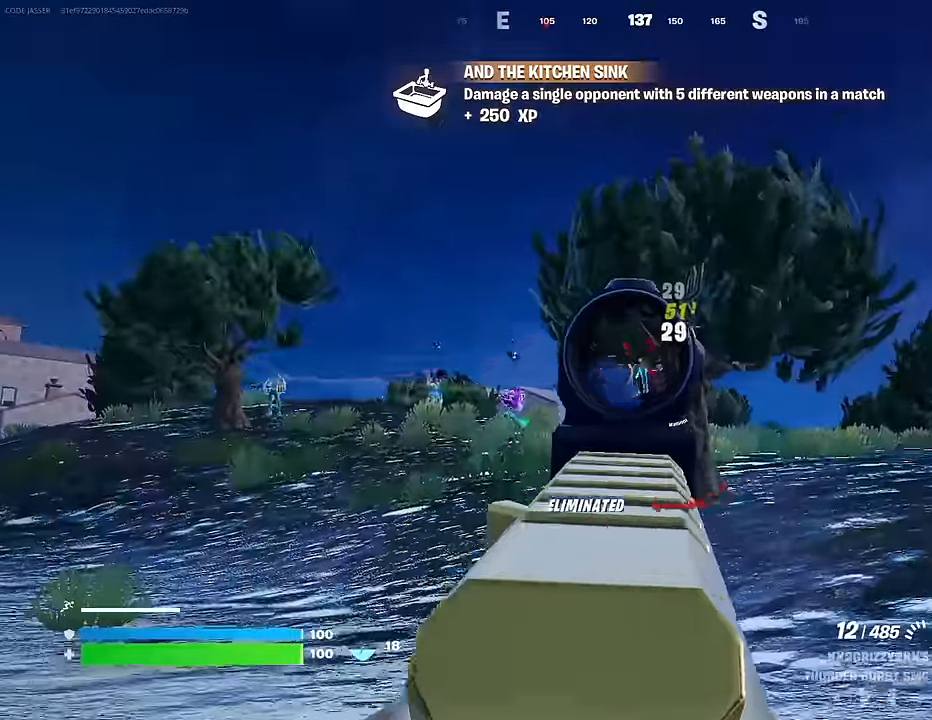
{"buttons": ["CROSS"], "left_stick": "up-right", "right_stick": "center", "events": [[17, "L3", "up"], [183, "right_stick", "center"], [433, "CROSS", "down"]]}
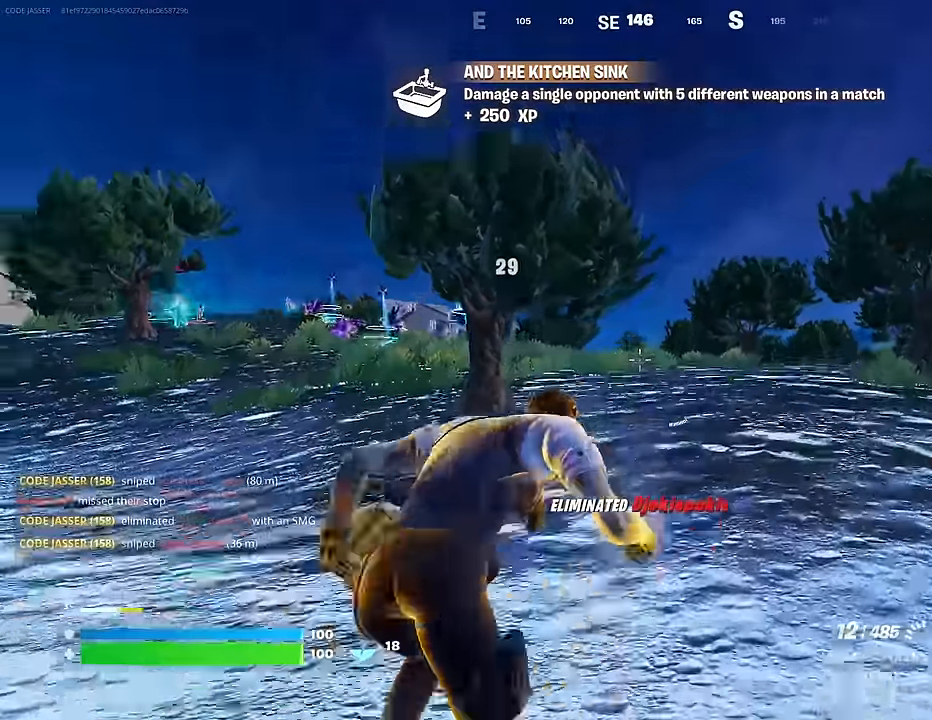
{"buttons": [], "left_stick": "up", "right_stick": "center", "events": [[33, "CROSS", "up"], [33, "left_stick", "center"], [33, "right_stick", "left"], [167, "right_stick", "center"], [200, "left_stick", "up"], [250, "SQUARE", "down"], [333, "SQUARE", "up"], [383, "SQUARE", "down"], [467, "SQUARE", "up"]]}
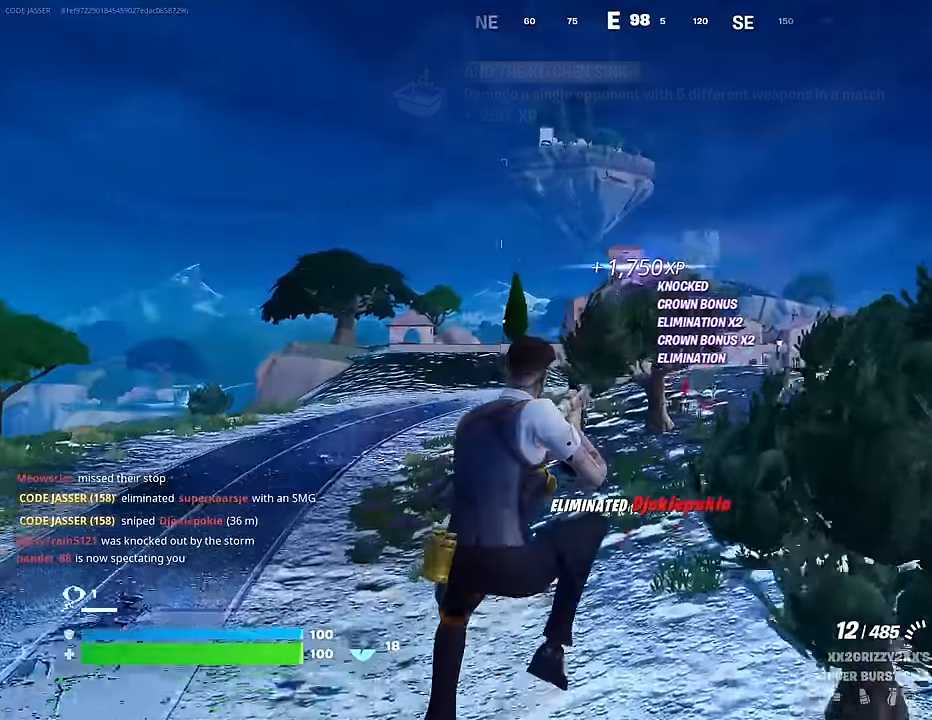
{"buttons": [], "left_stick": "up-right", "right_stick": "center", "events": [[250, "left_stick", "up-left"], [417, "left_stick", "up-right"]]}